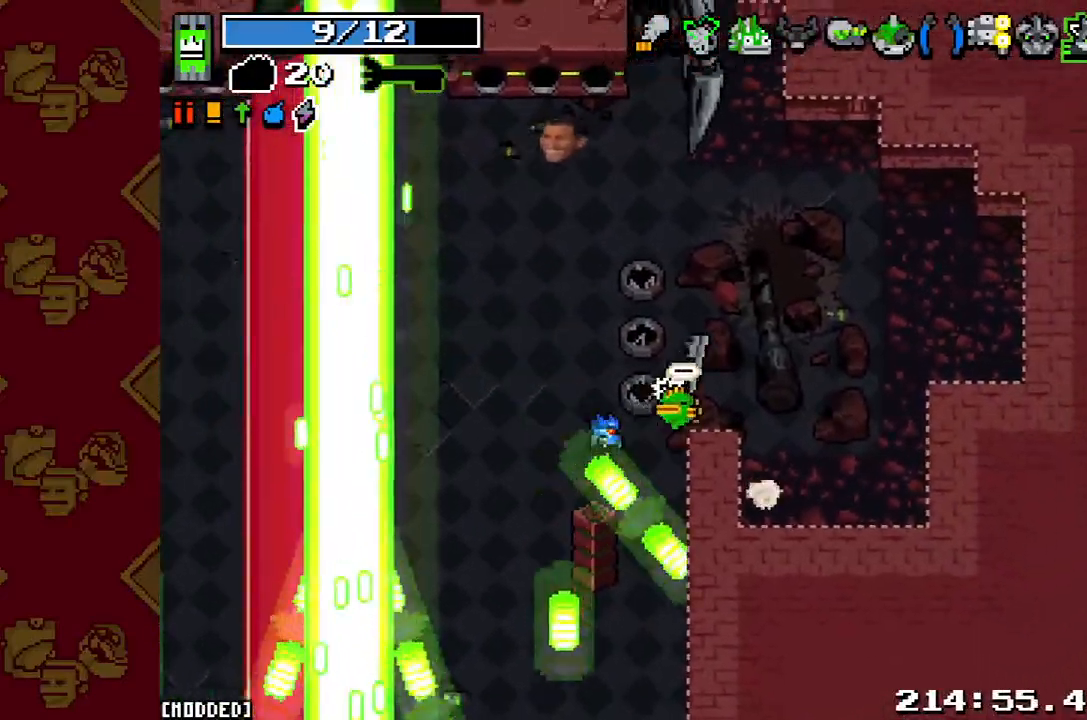
Gameplay with a controller (PlayStation layout); each line is a JSON object with the inputs held at the frame after it. "button_events" lists button changes between this image and that frame as [ms after this image, input, new state], when the widget could be followed in between (sticks are given only as held states). Not read: L3 R3.
{"buttons": [], "left_stick": "center", "right_stick": "center", "button_events": []}
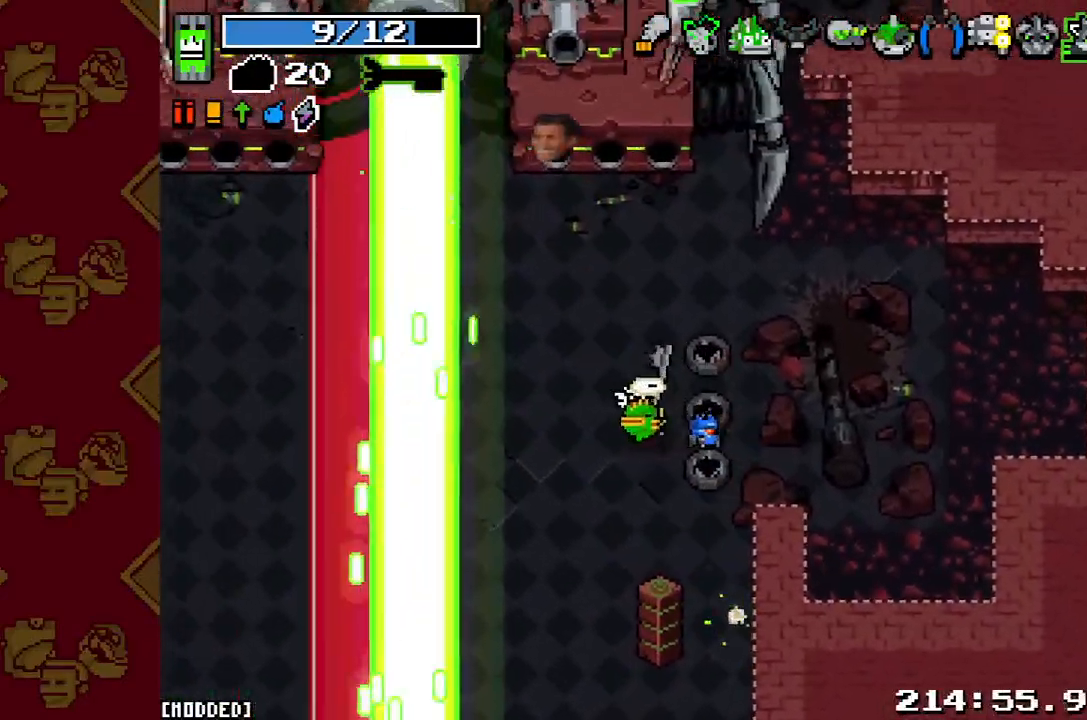
{"buttons": ["L1"], "left_stick": "left", "right_stick": "center", "button_events": [[500, "L1", "down"]]}
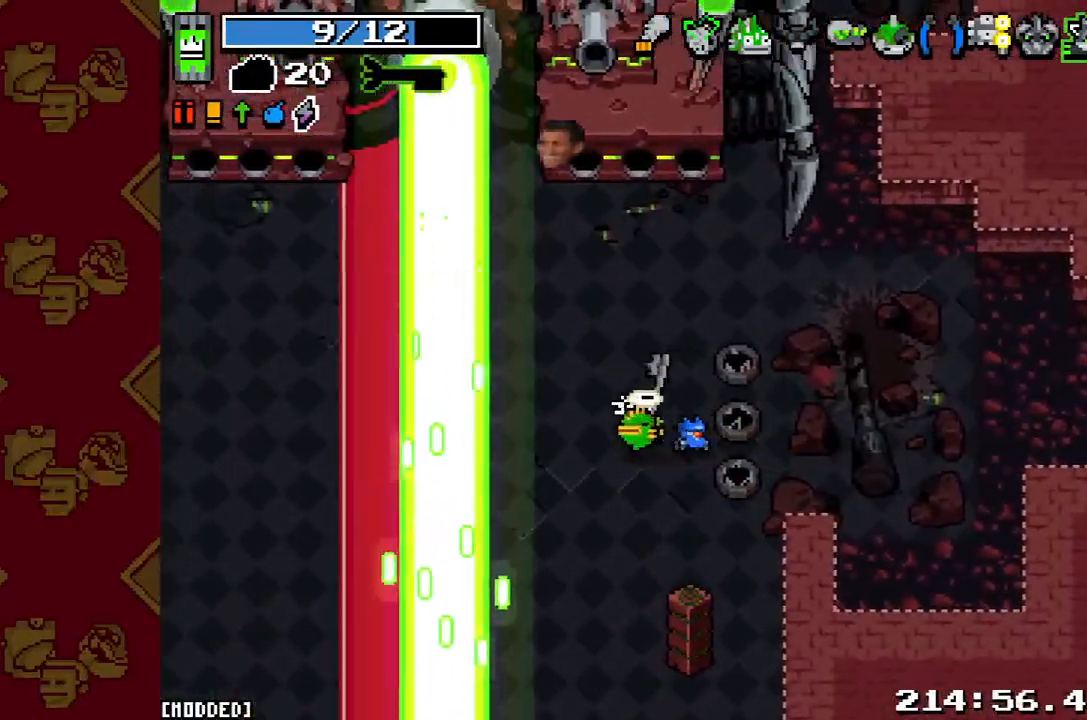
{"buttons": [], "left_stick": "center", "right_stick": "center", "button_events": [[100, "L1", "up"]]}
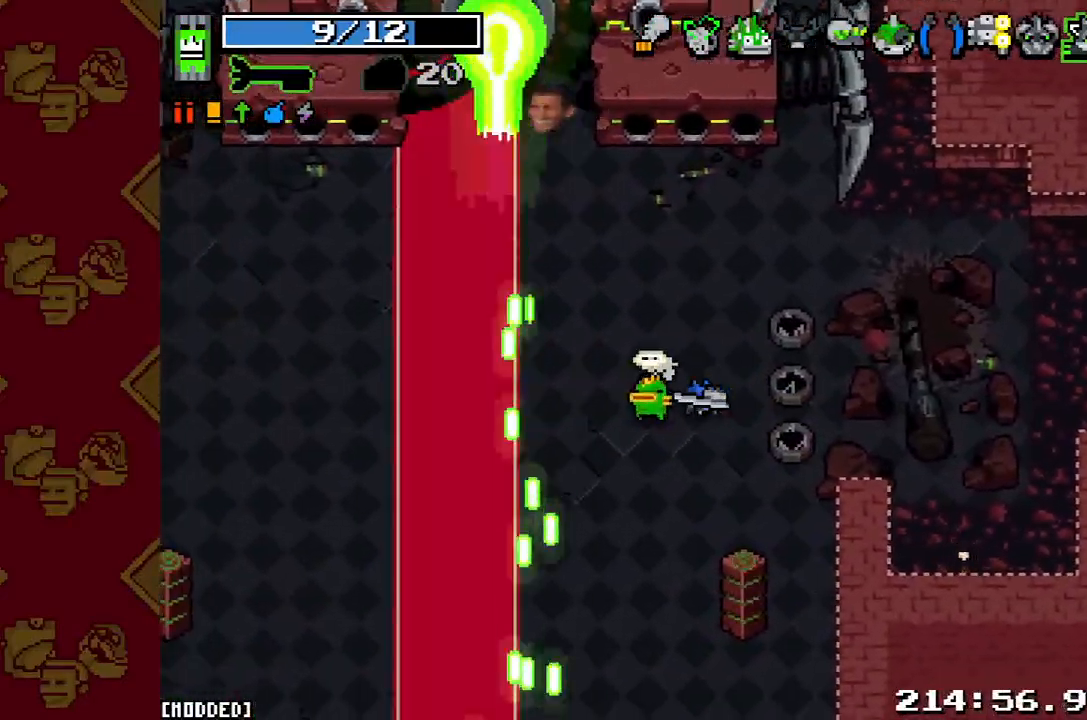
{"buttons": [], "left_stick": "center", "right_stick": "center", "button_events": []}
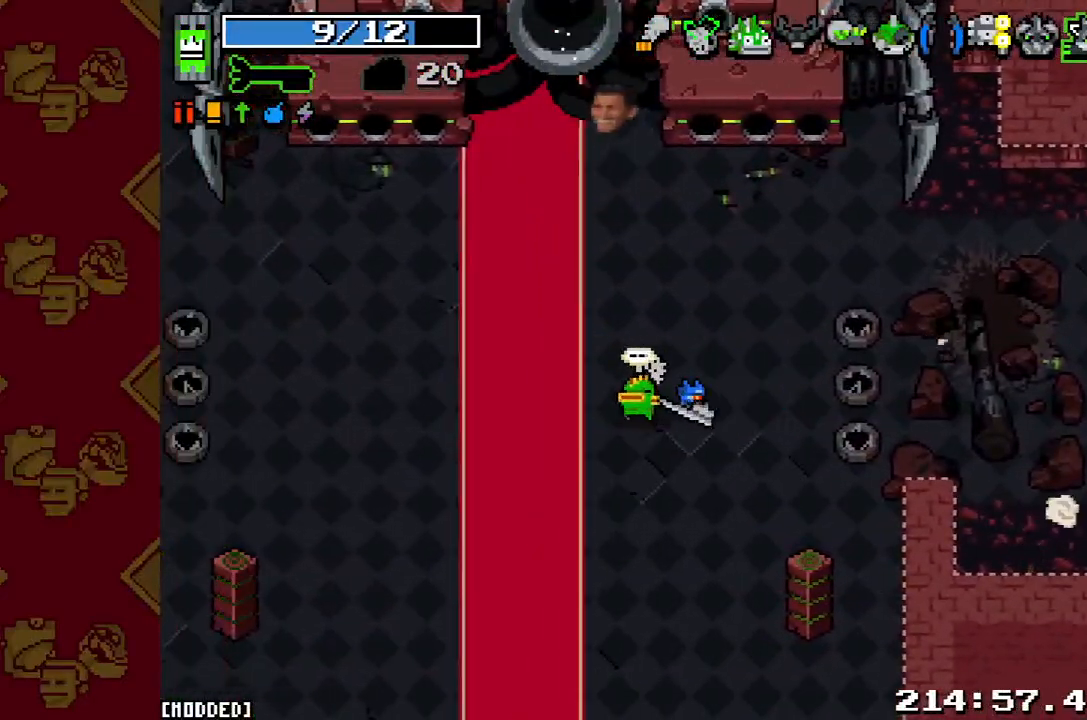
{"buttons": [], "left_stick": "right", "right_stick": "center", "button_events": []}
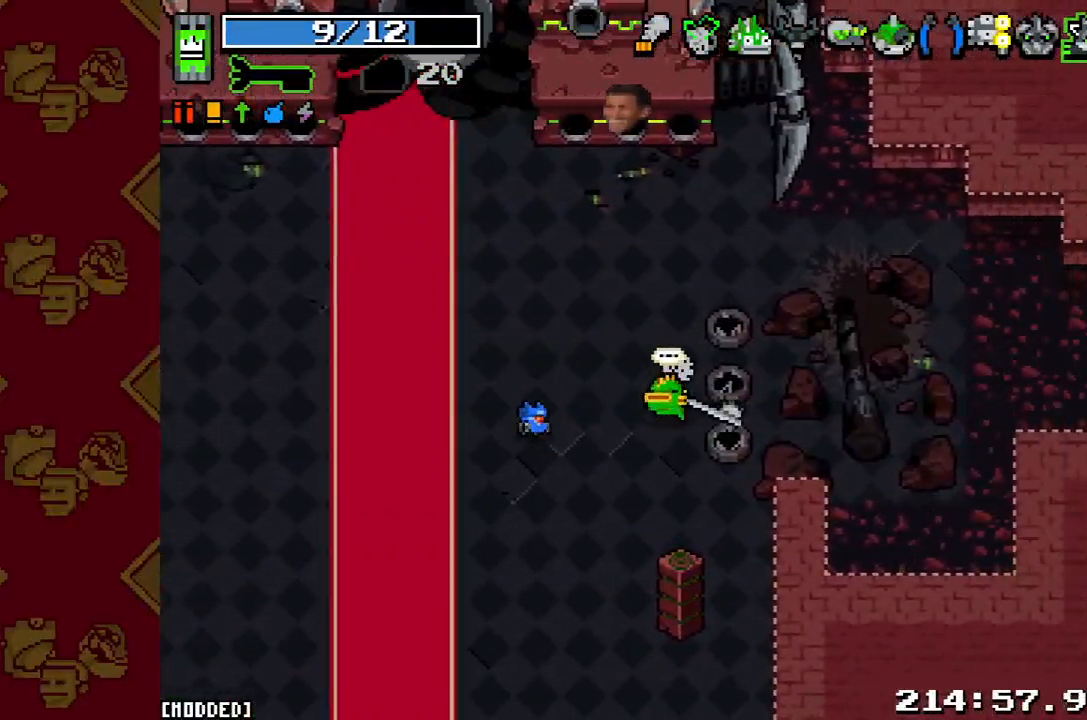
{"buttons": [], "left_stick": "left", "right_stick": "center", "button_events": []}
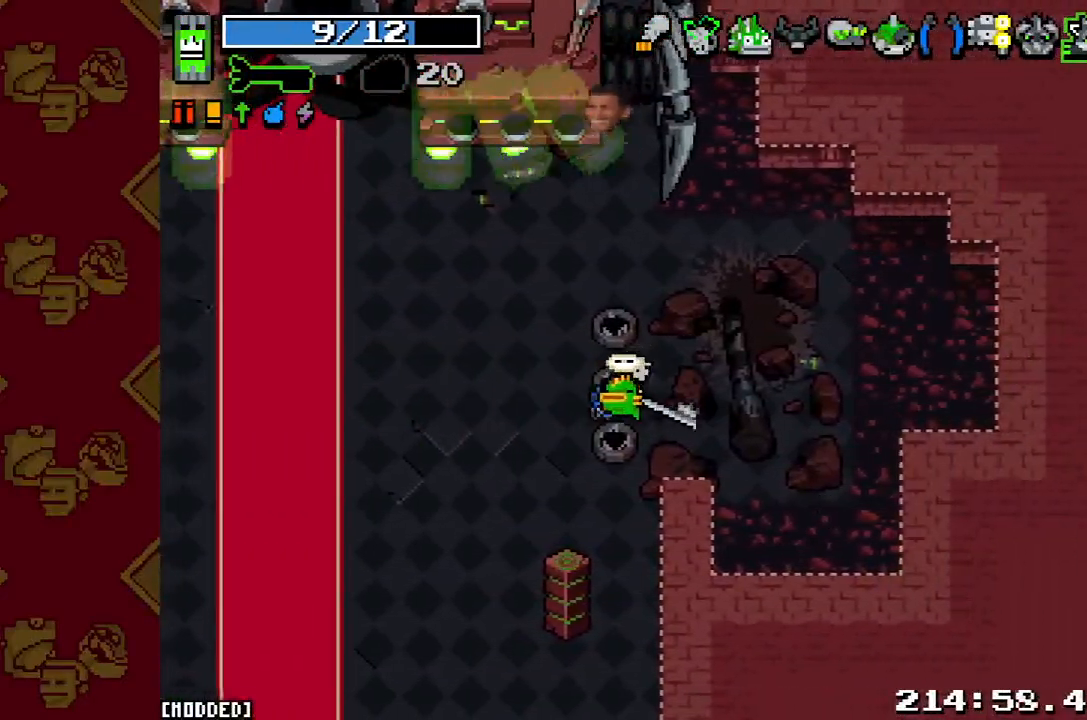
{"buttons": [], "left_stick": "center", "right_stick": "center", "button_events": []}
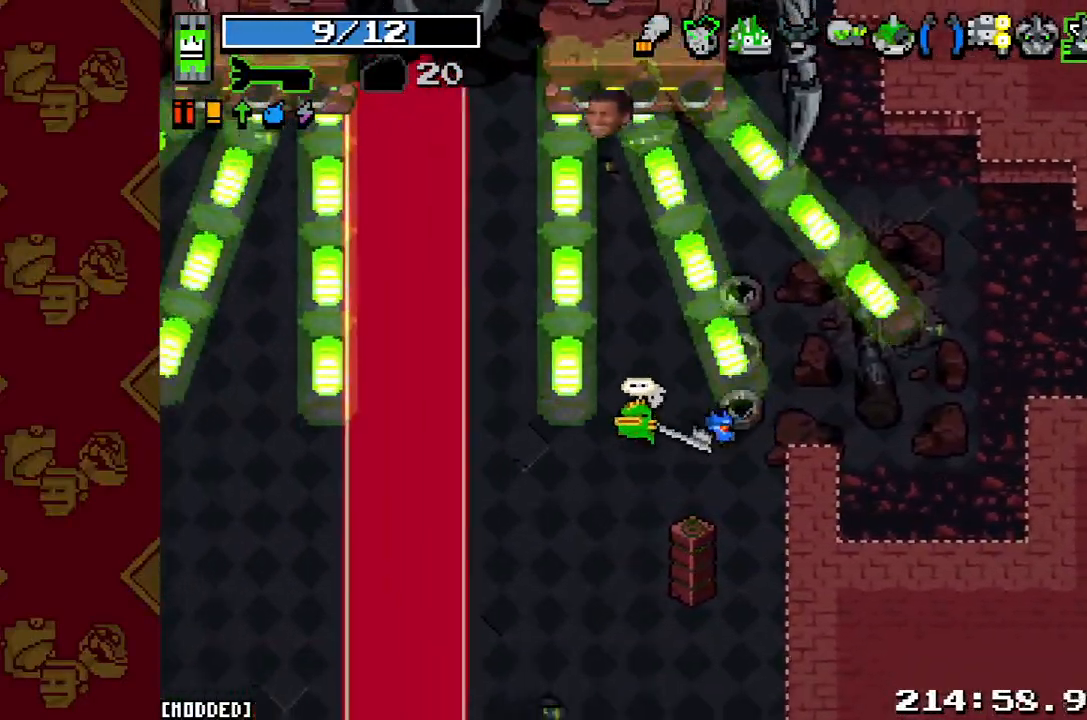
{"buttons": [], "left_stick": "center", "right_stick": "center", "button_events": []}
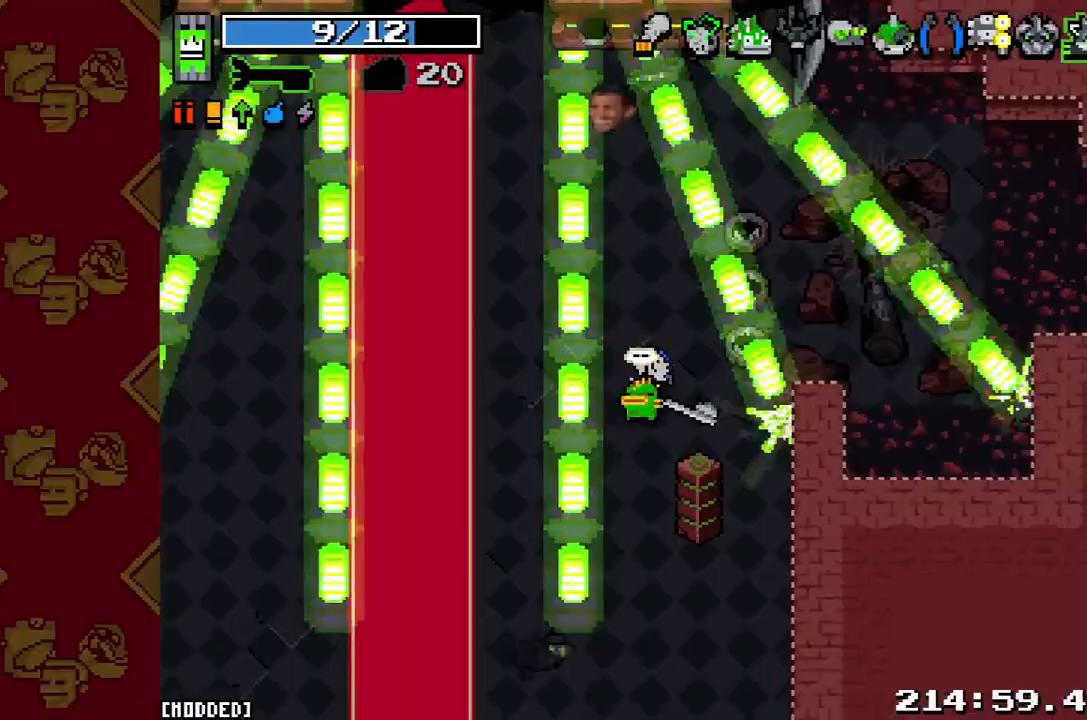
{"buttons": [], "left_stick": "down-right", "right_stick": "center", "button_events": []}
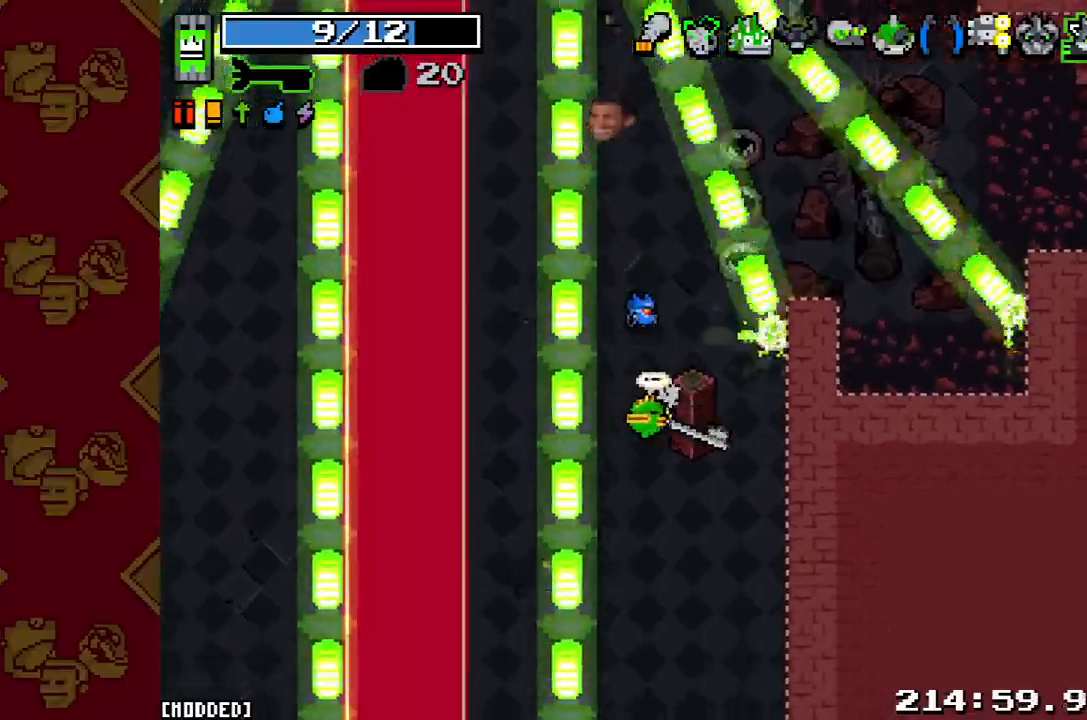
{"buttons": [], "left_stick": "center", "right_stick": "center", "button_events": []}
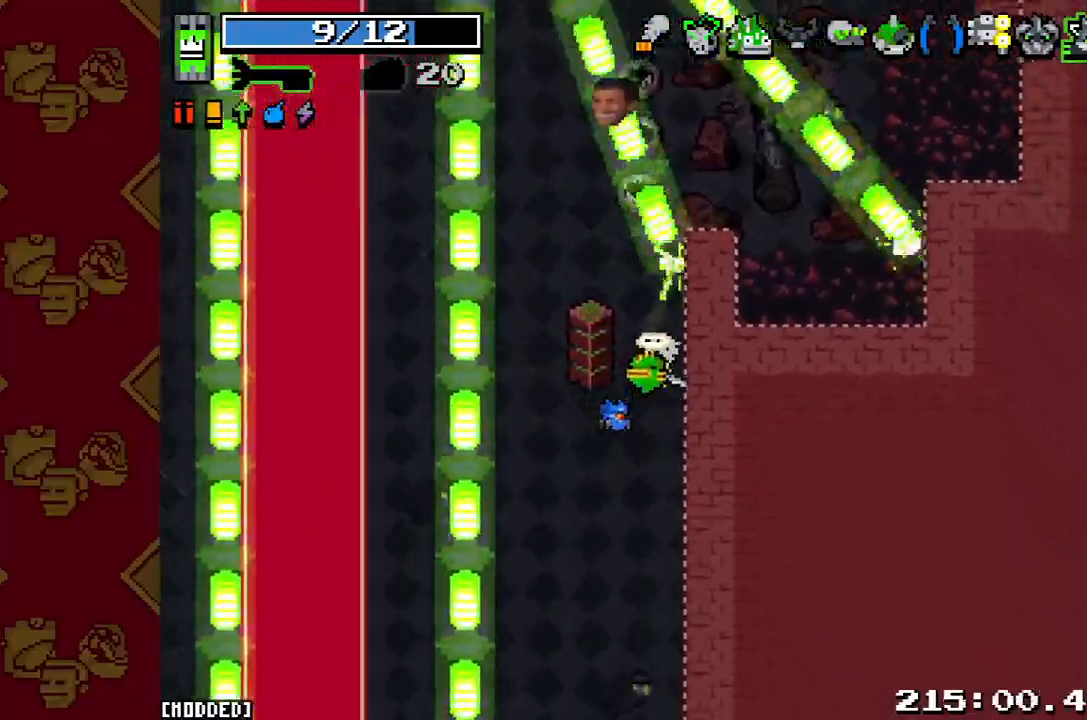
{"buttons": [], "left_stick": "left", "right_stick": "center", "button_events": []}
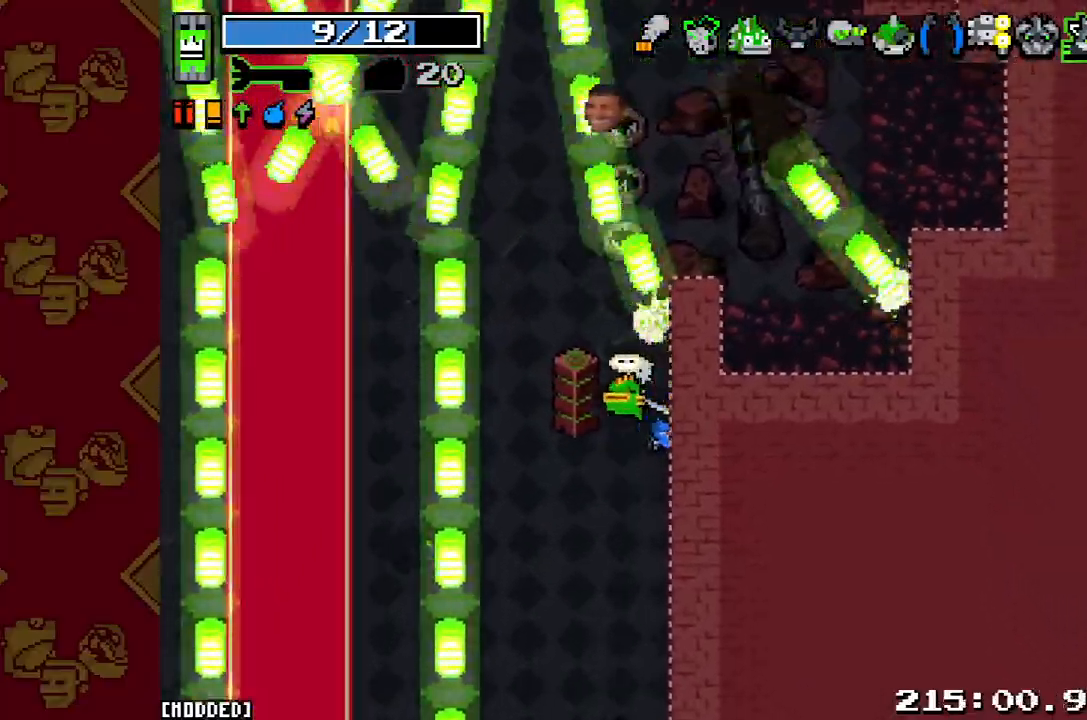
{"buttons": [], "left_stick": "up-left", "right_stick": "center", "button_events": []}
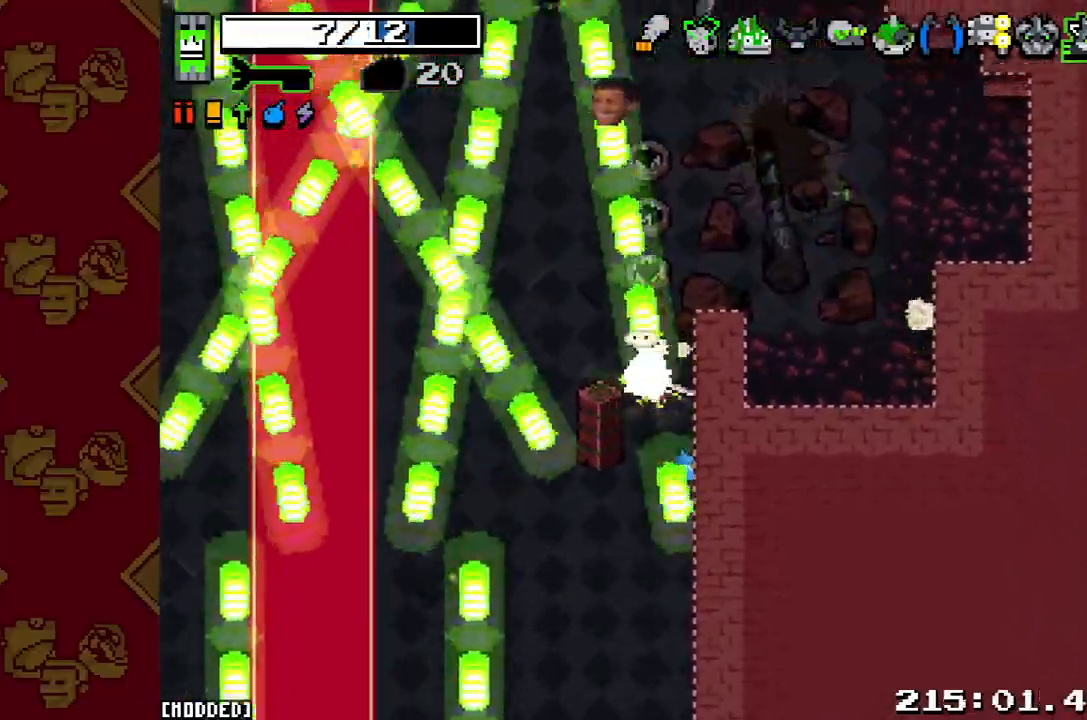
{"buttons": [], "left_stick": "up-right", "right_stick": "center", "button_events": []}
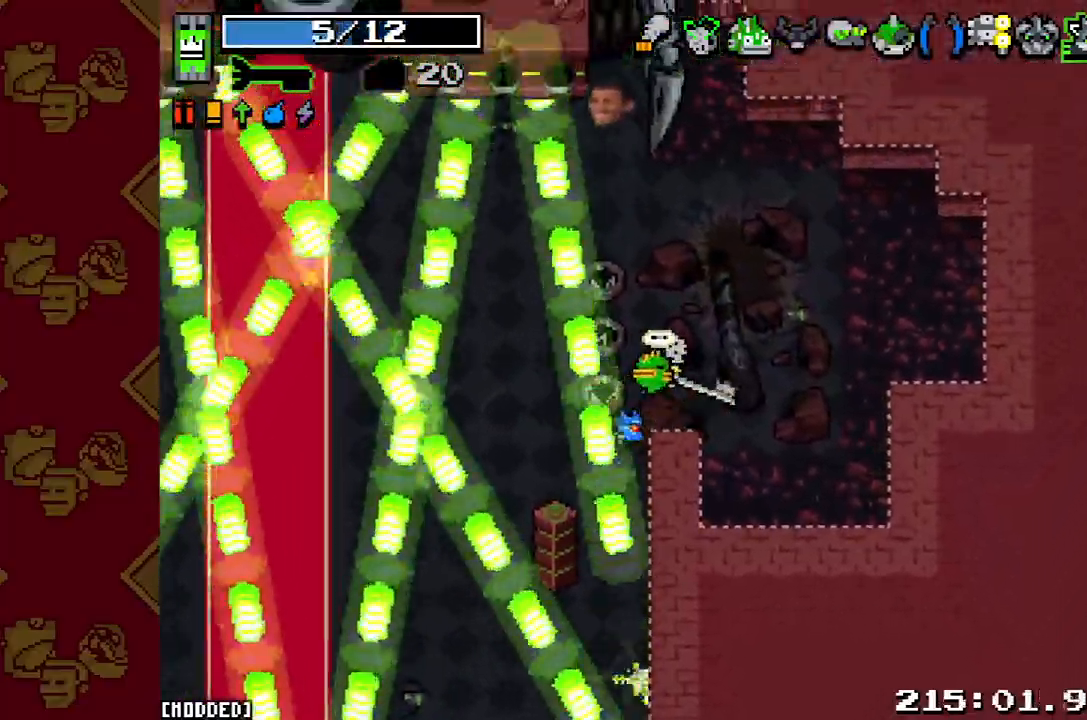
{"buttons": [], "left_stick": "center", "right_stick": "up-left", "button_events": []}
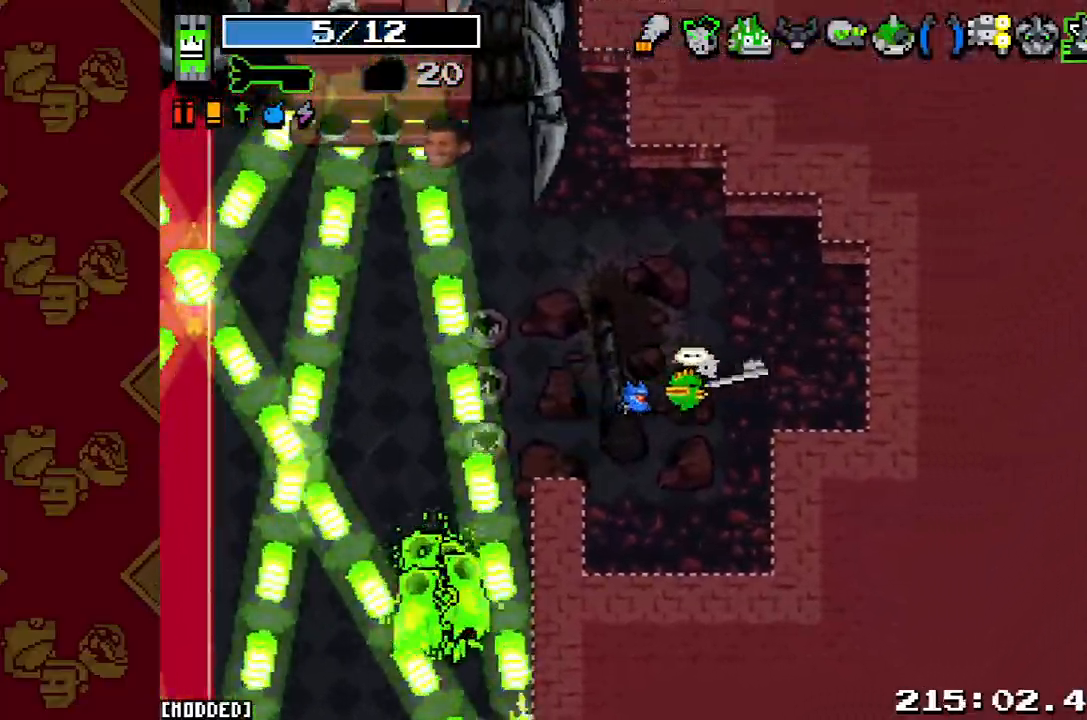
{"buttons": [], "left_stick": "left", "right_stick": "left", "button_events": []}
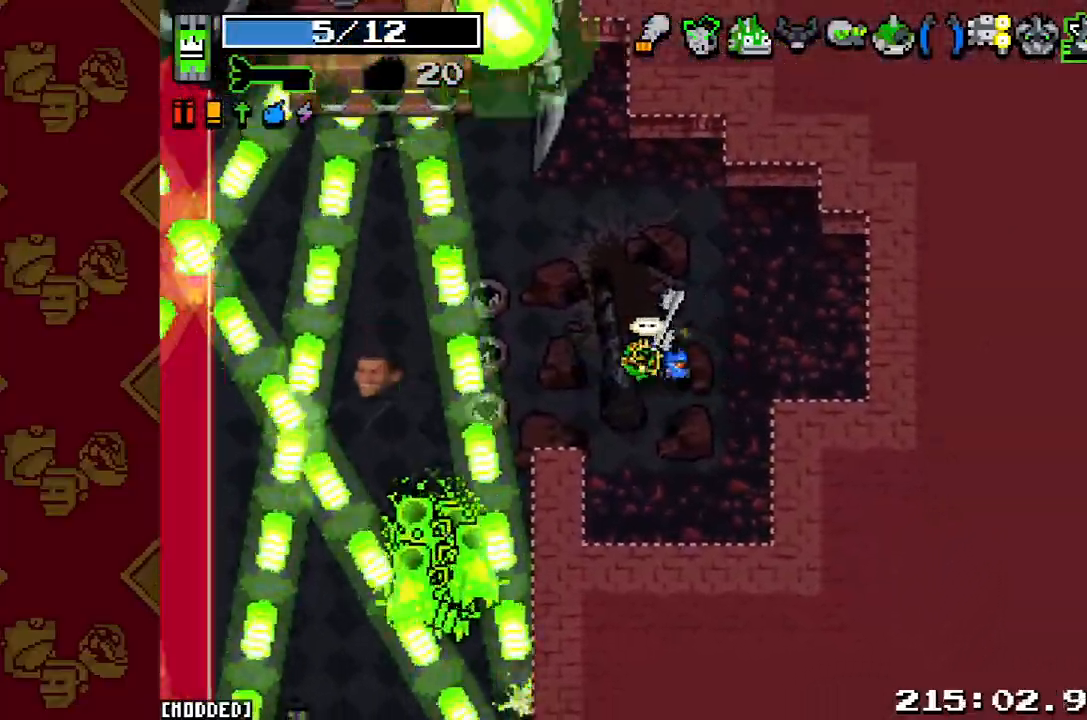
{"buttons": [], "left_stick": "down-right", "right_stick": "down-left", "button_events": [[200, "R2", "down"], [333, "R2", "up"]]}
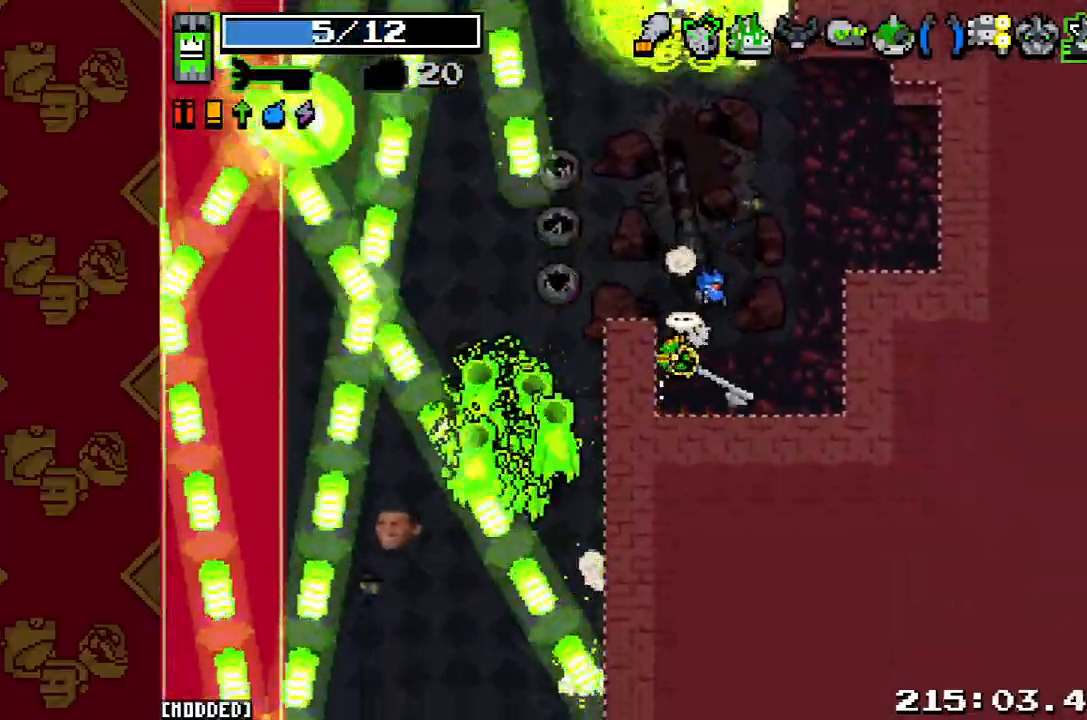
{"buttons": ["R2"], "left_stick": "center", "right_stick": "up-left", "button_events": [[67, "R2", "down"], [200, "R2", "up"], [433, "R2", "down"]]}